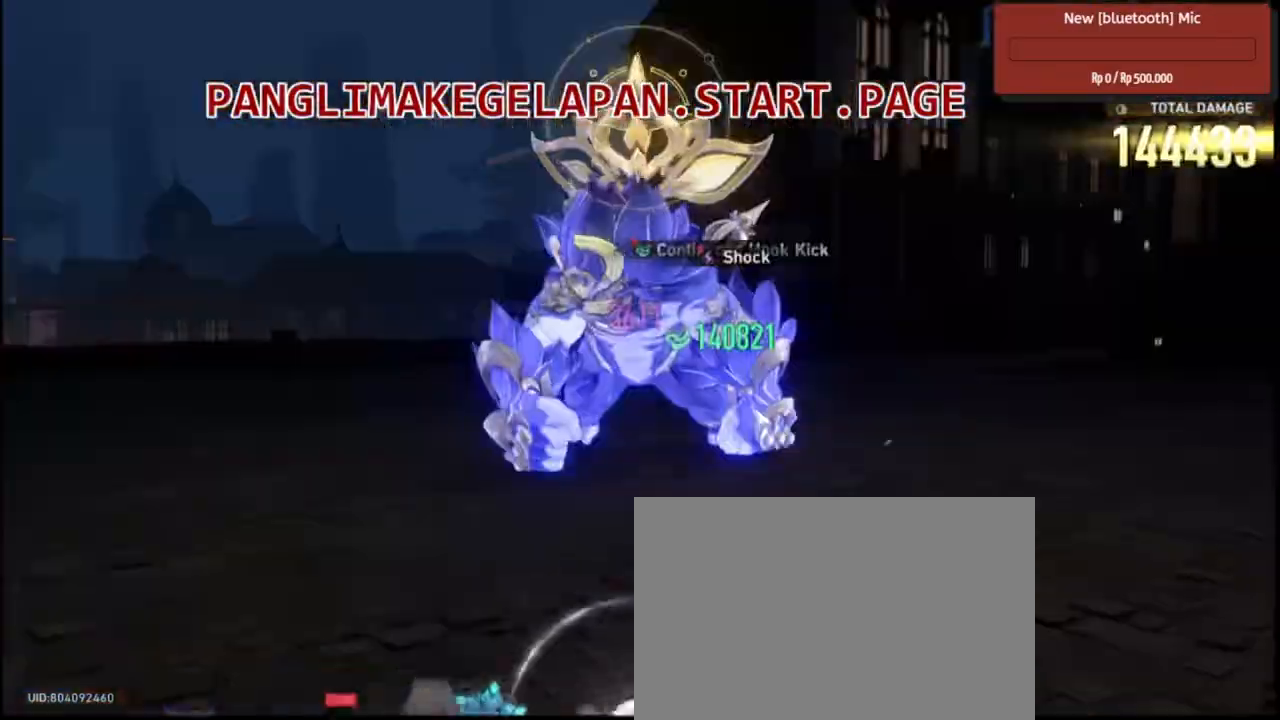
Gameplay with a controller (PlayStation layout); each line is a JSON object with the inputs held at the frame after it. "events" lists button and stick changes between this image and that frame as [ms after this image, input, new state], when the widget could be followed in between.
{"buttons": ["R2"], "left_stick": "center", "right_stick": "center", "events": []}
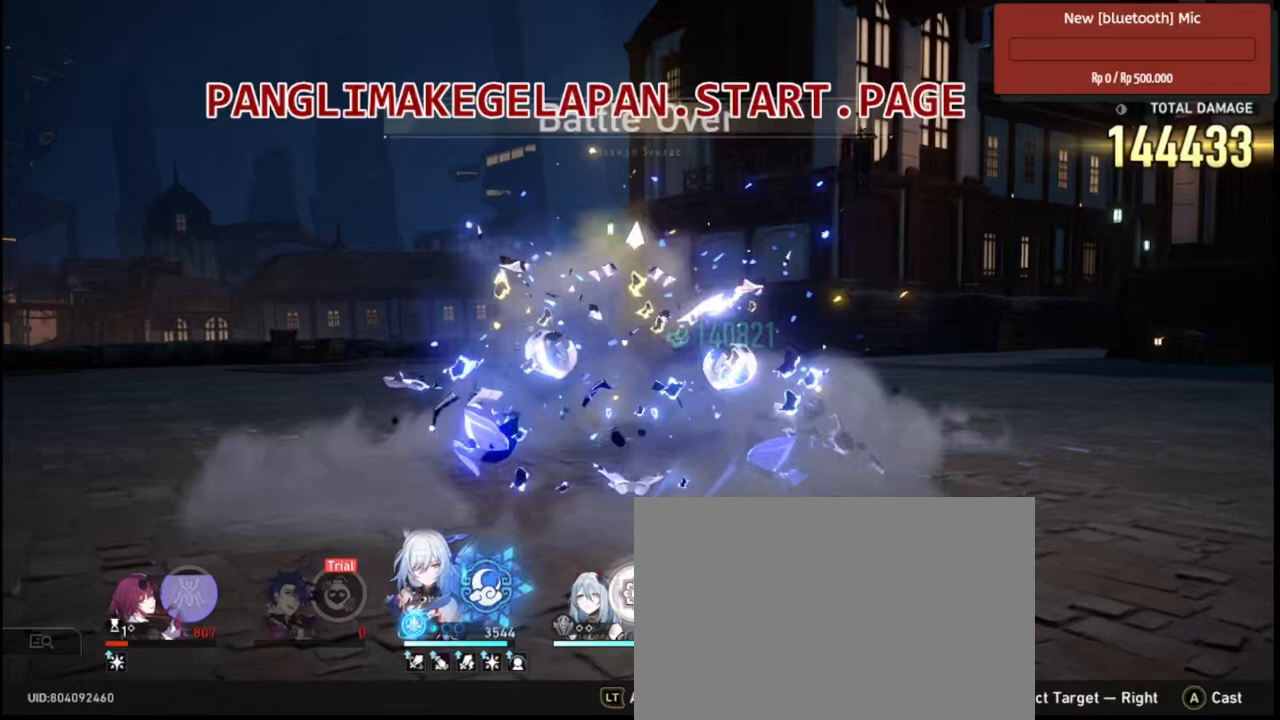
{"buttons": ["R2"], "left_stick": "center", "right_stick": "center", "events": []}
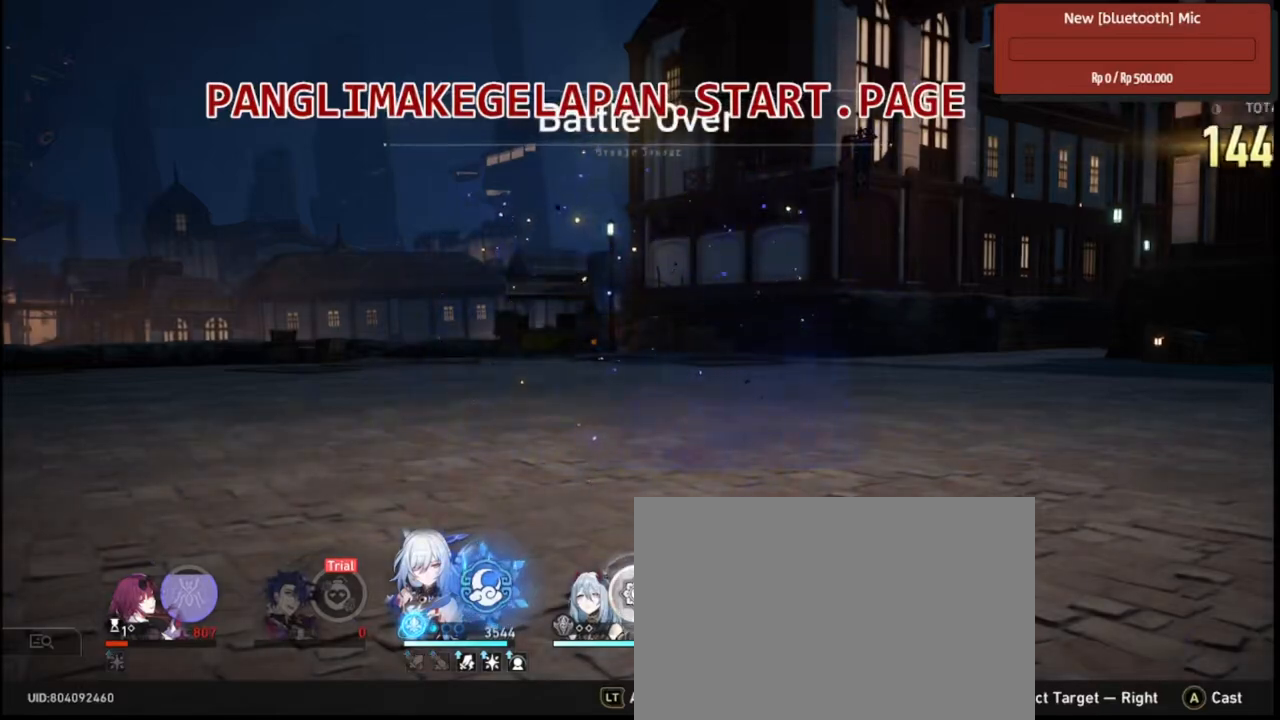
{"buttons": ["R2"], "left_stick": "center", "right_stick": "center", "events": []}
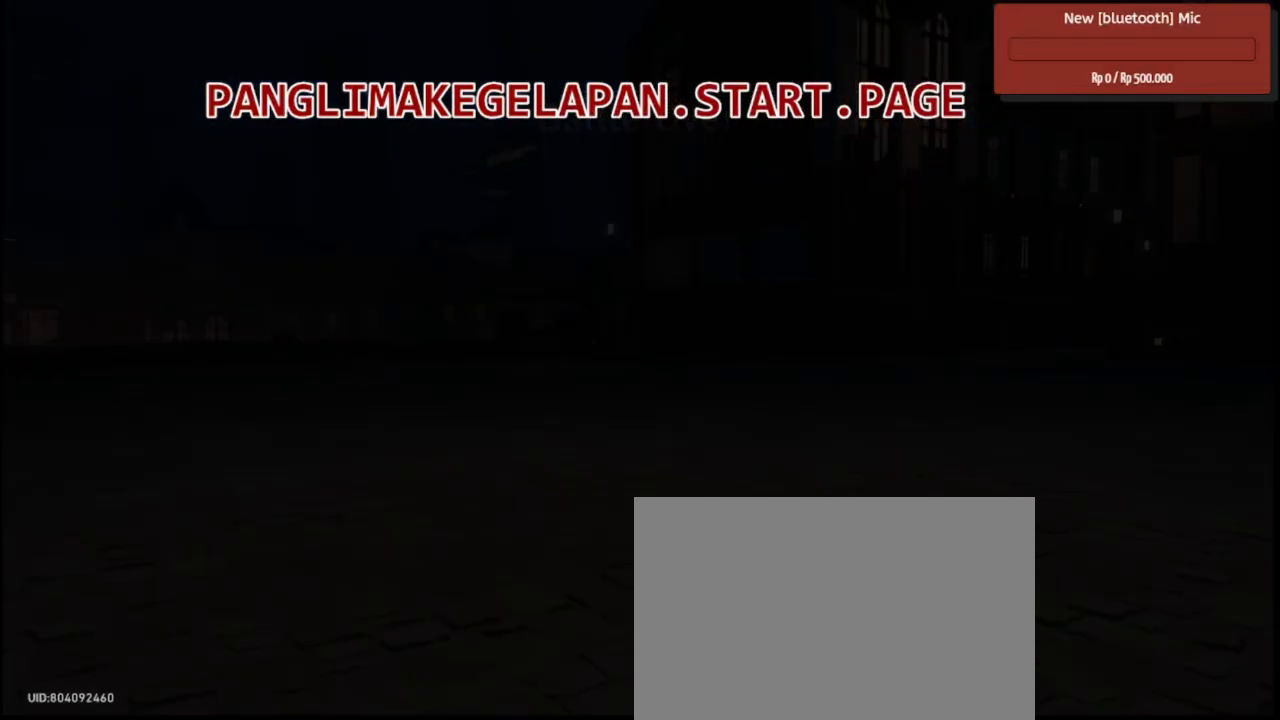
{"buttons": ["R2"], "left_stick": "center", "right_stick": "center", "events": []}
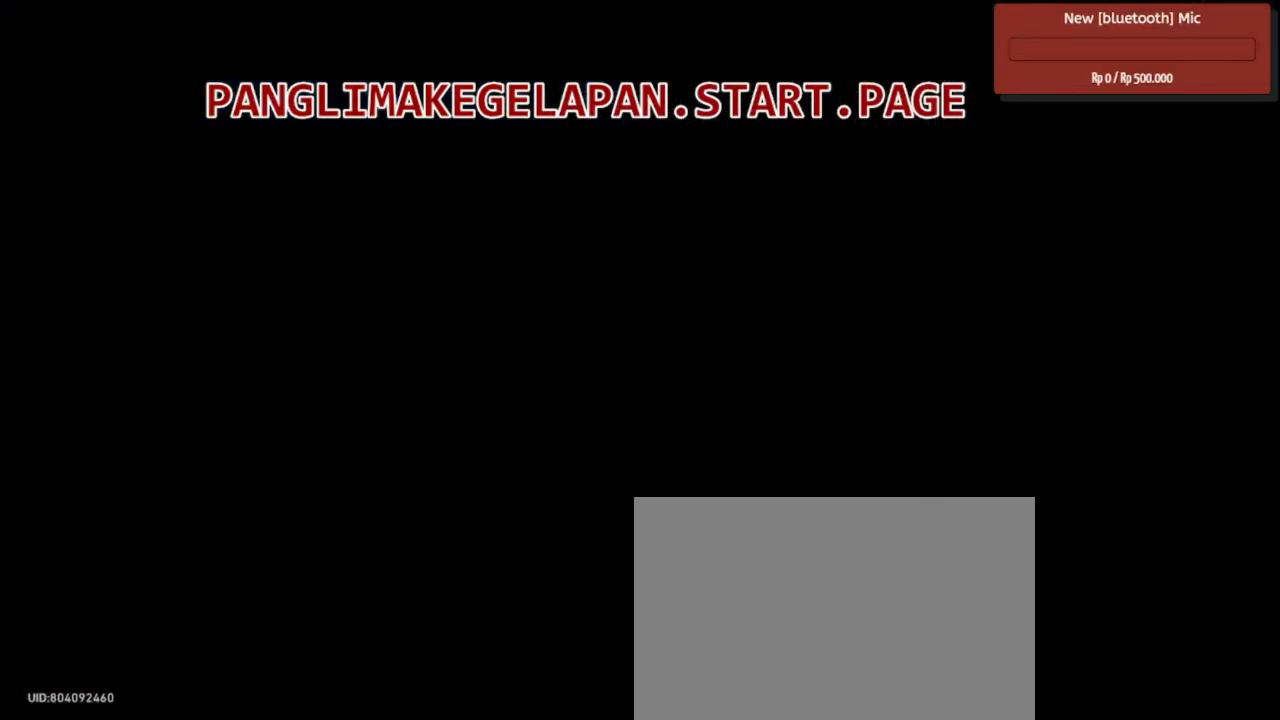
{"buttons": ["R2"], "left_stick": "center", "right_stick": "center", "events": []}
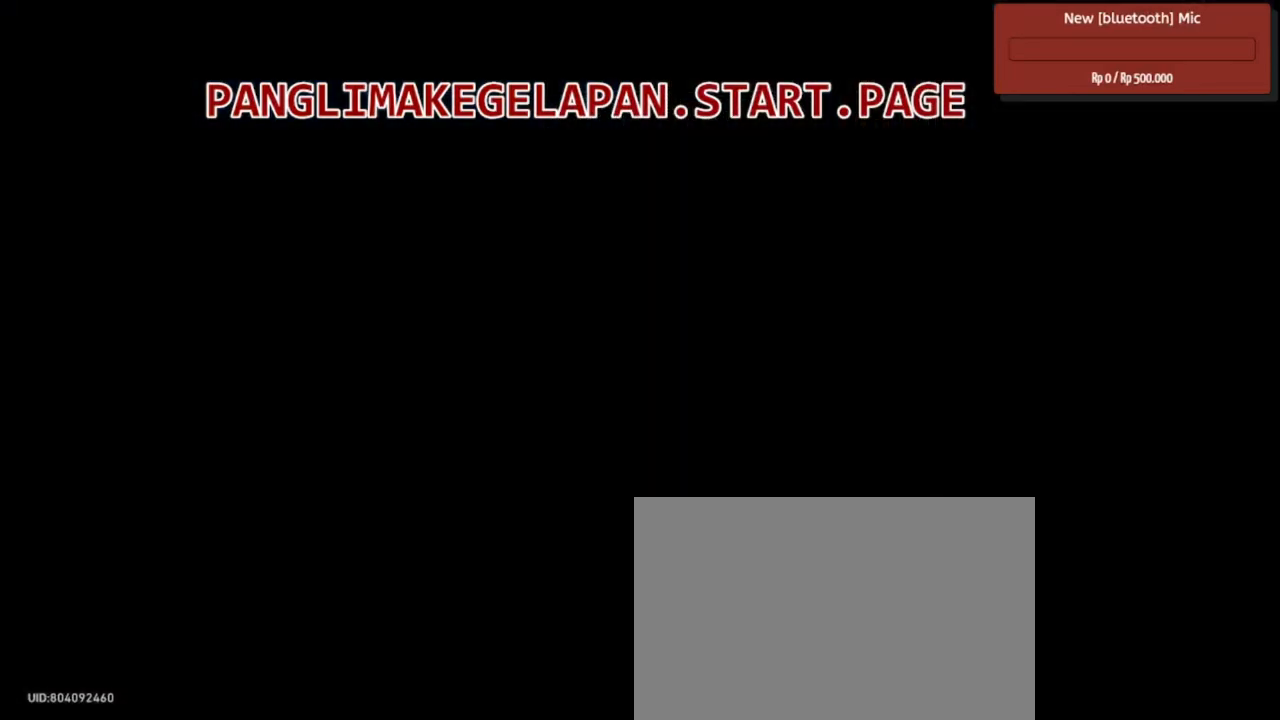
{"buttons": ["R2"], "left_stick": "center", "right_stick": "center", "events": []}
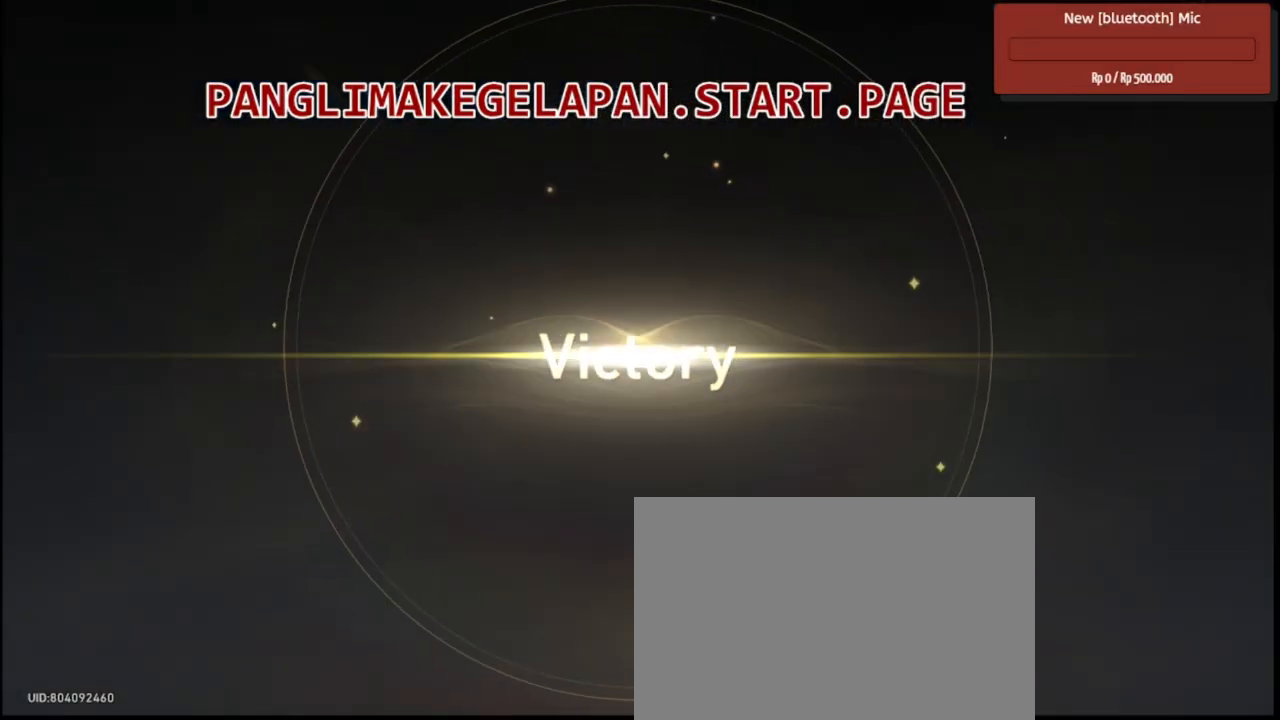
{"buttons": ["R2"], "left_stick": "center", "right_stick": "center", "events": []}
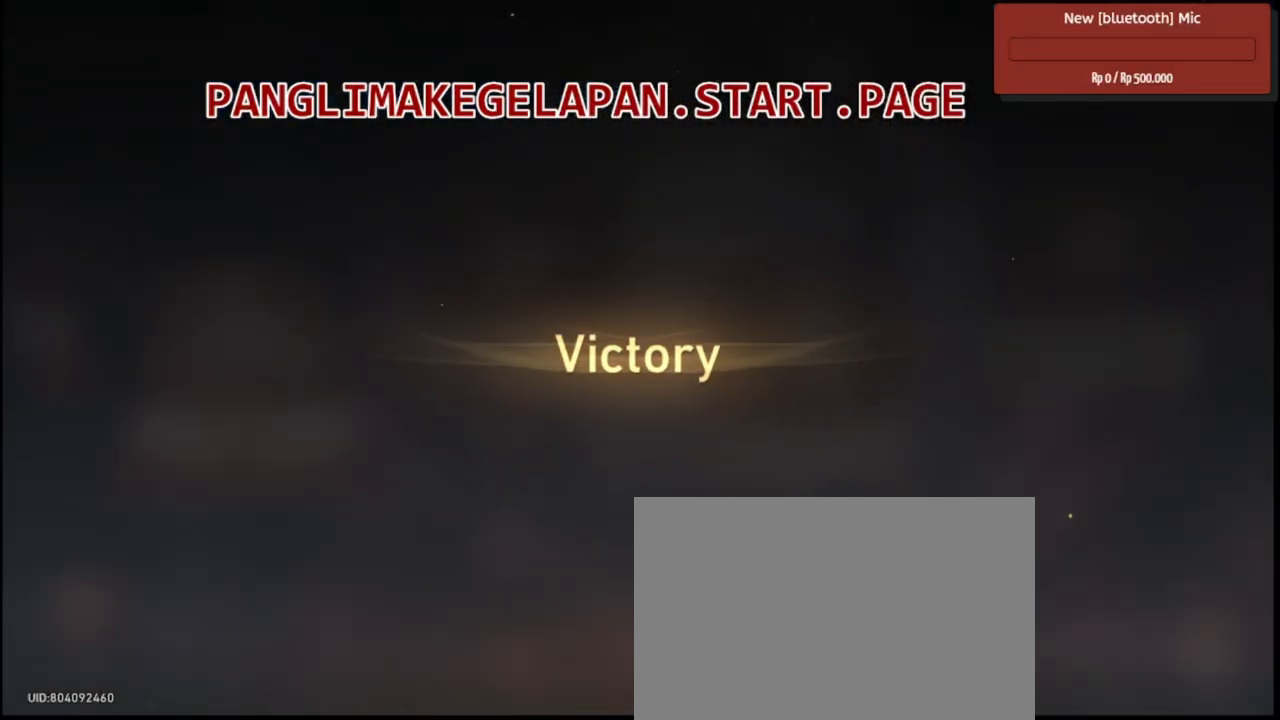
{"buttons": ["R2"], "left_stick": "center", "right_stick": "center", "events": []}
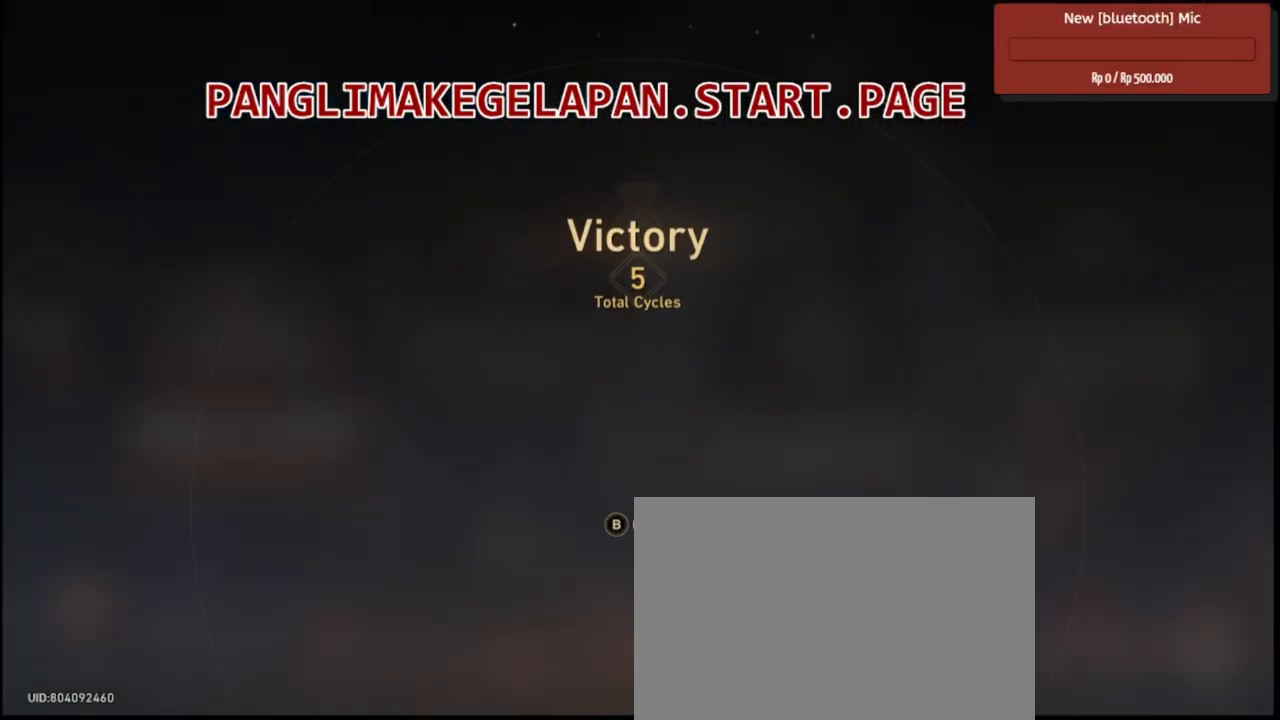
{"buttons": ["R2"], "left_stick": "center", "right_stick": "center", "events": []}
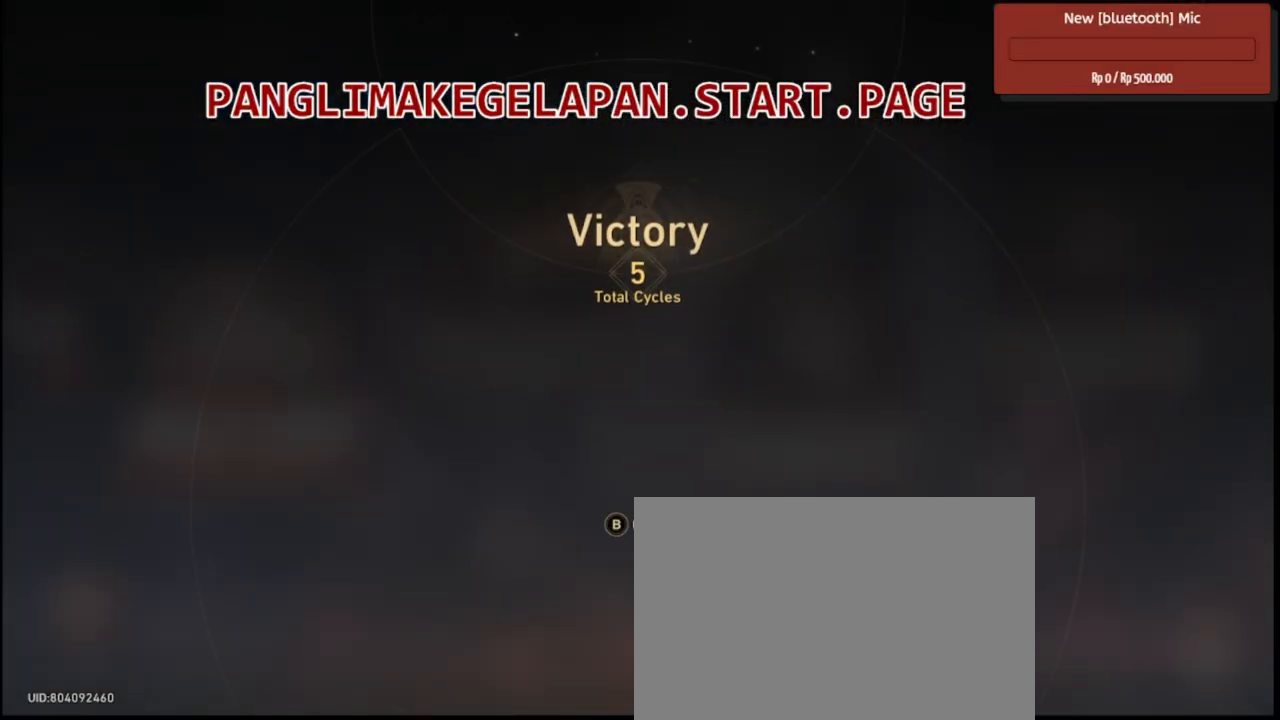
{"buttons": ["R2"], "left_stick": "center", "right_stick": "center", "events": []}
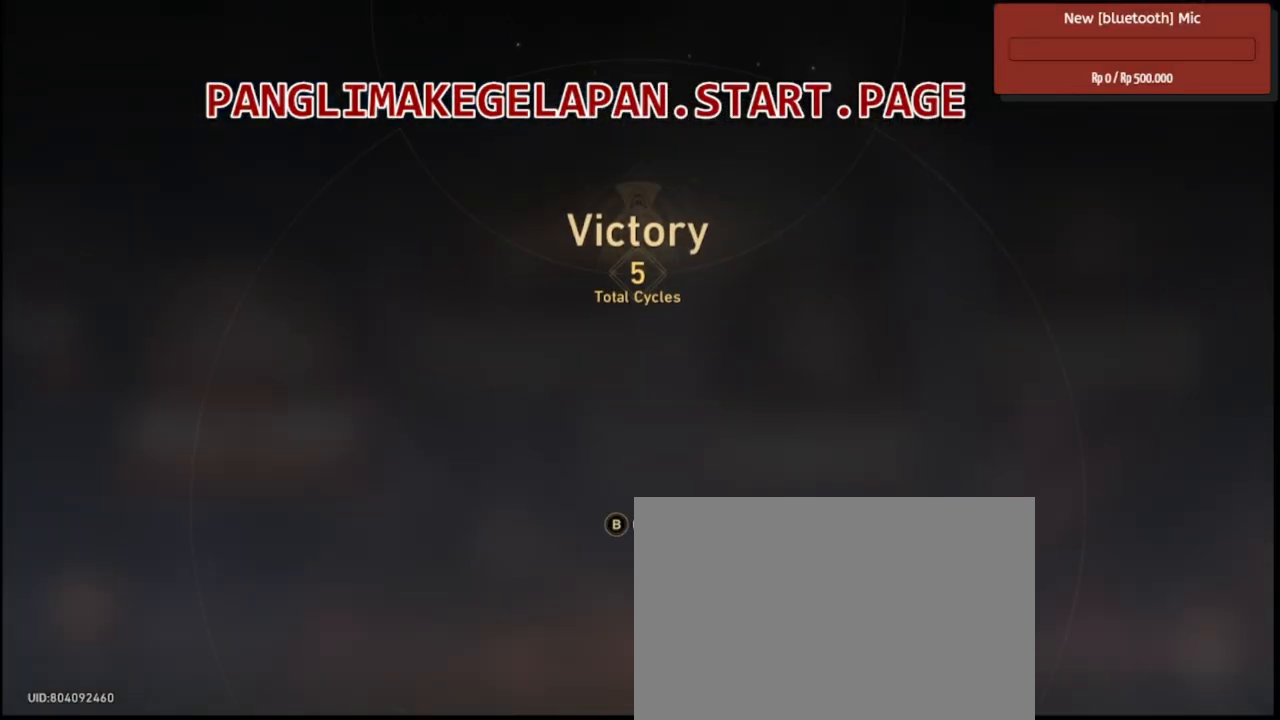
{"buttons": ["R2"], "left_stick": "center", "right_stick": "center", "events": []}
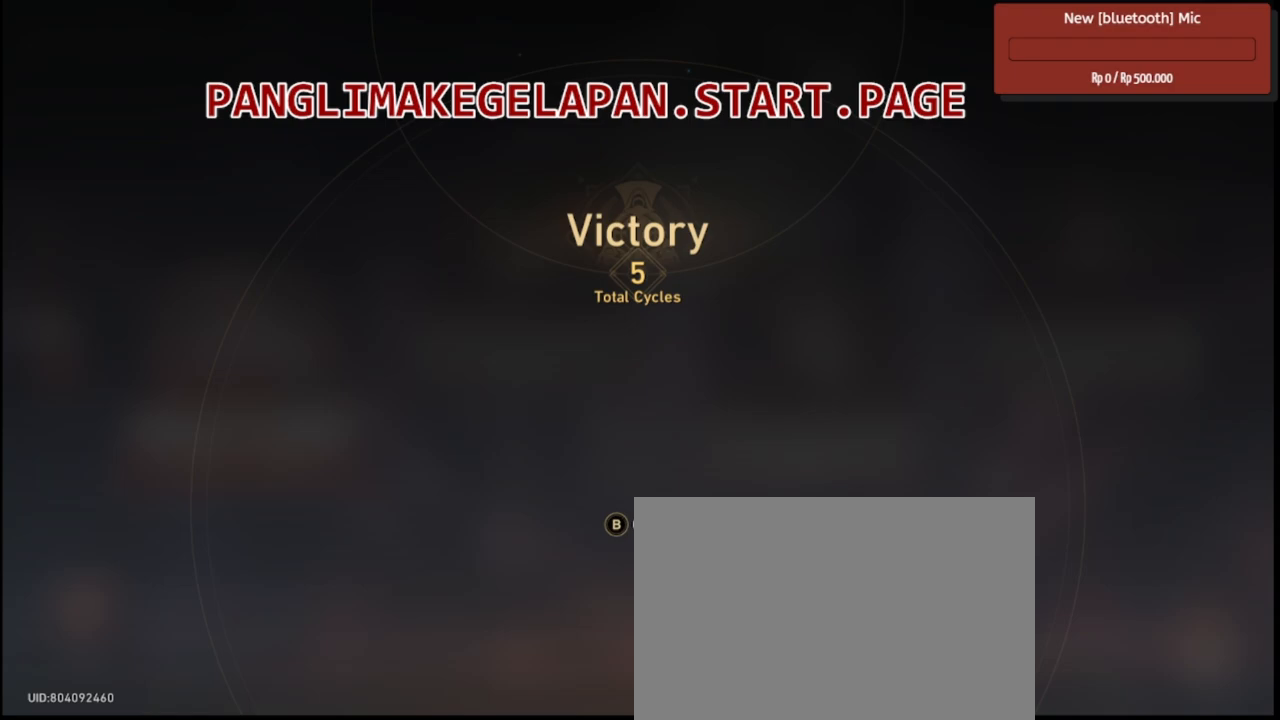
{"buttons": ["R2"], "left_stick": "center", "right_stick": "center", "events": []}
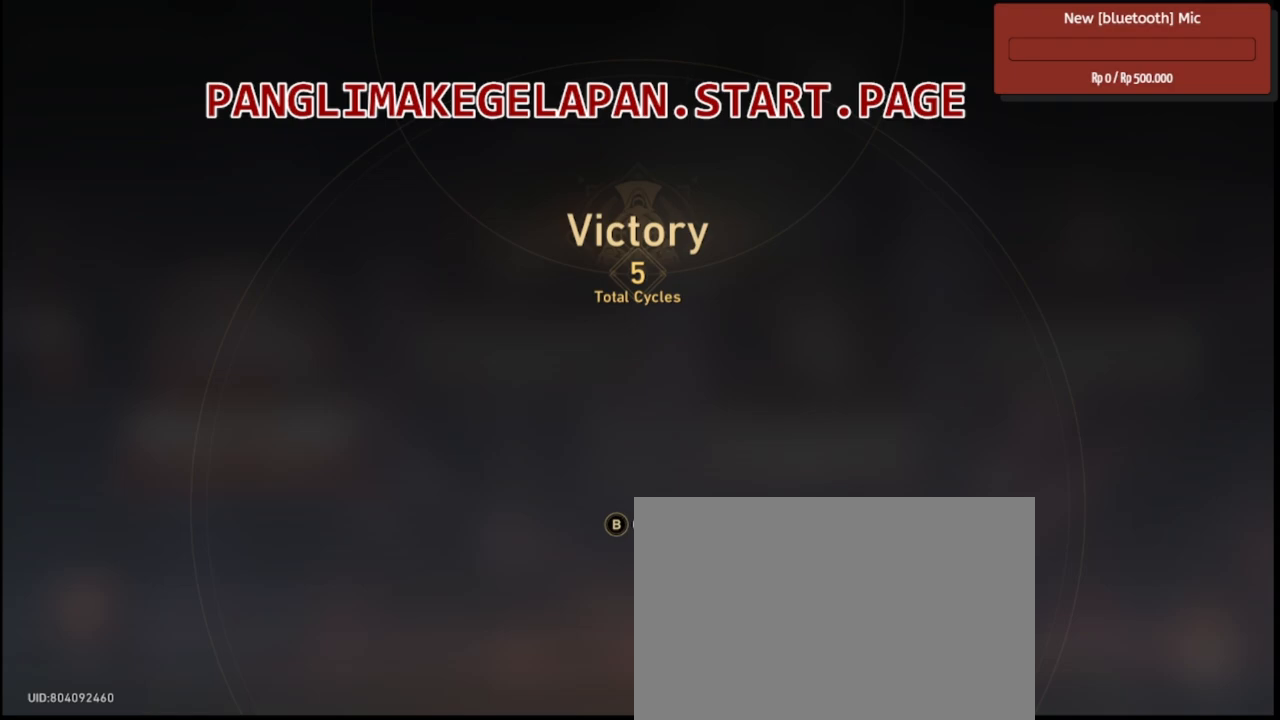
{"buttons": ["R2"], "left_stick": "center", "right_stick": "center", "events": []}
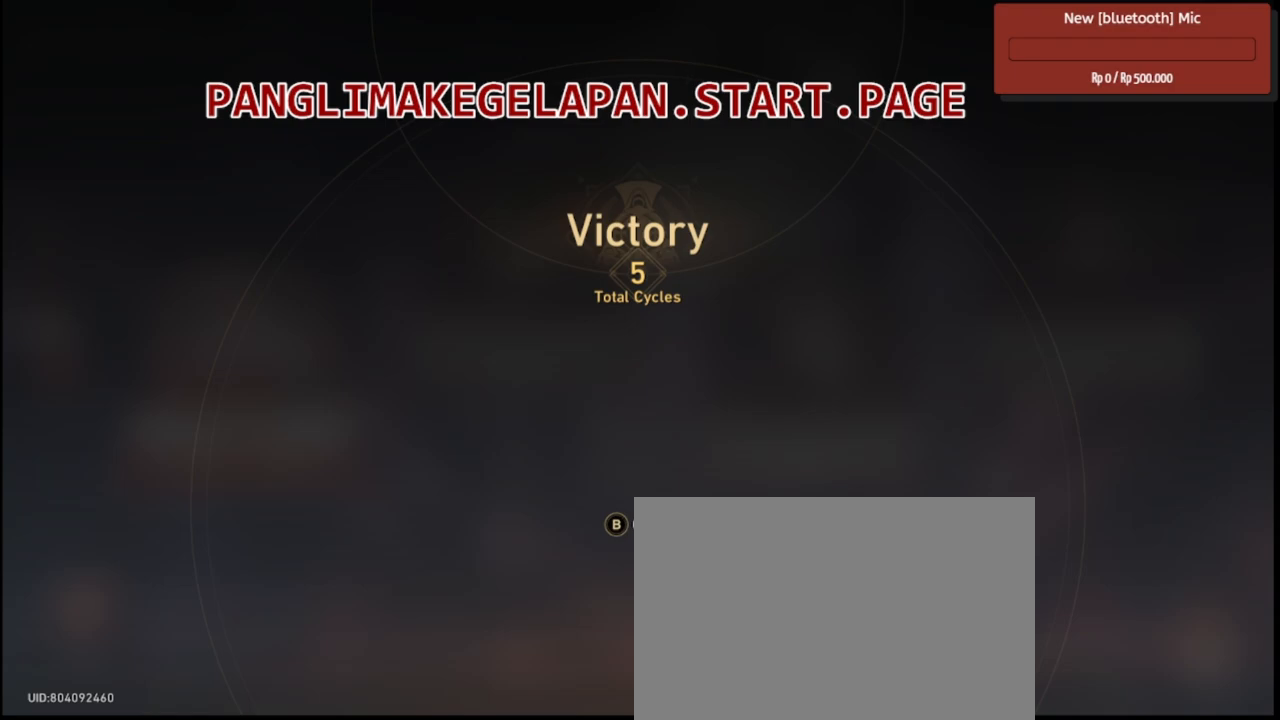
{"buttons": ["R2"], "left_stick": "center", "right_stick": "center", "events": []}
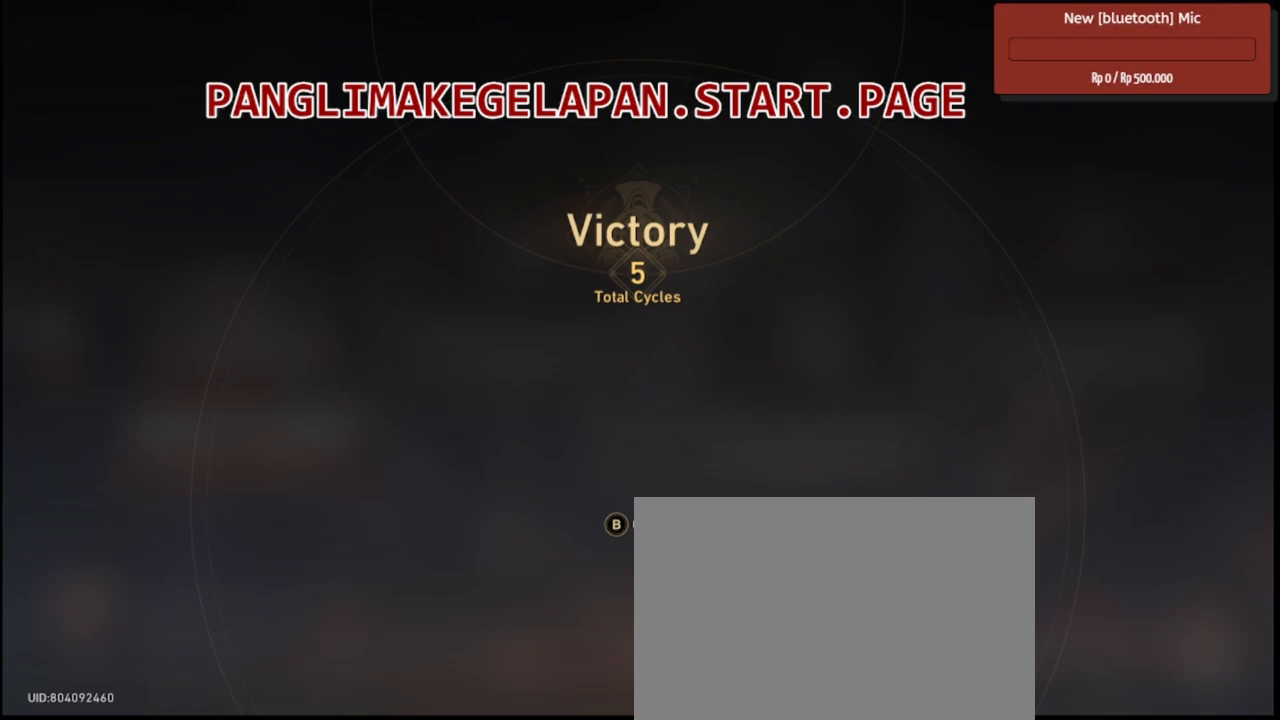
{"buttons": ["R2"], "left_stick": "center", "right_stick": "center", "events": []}
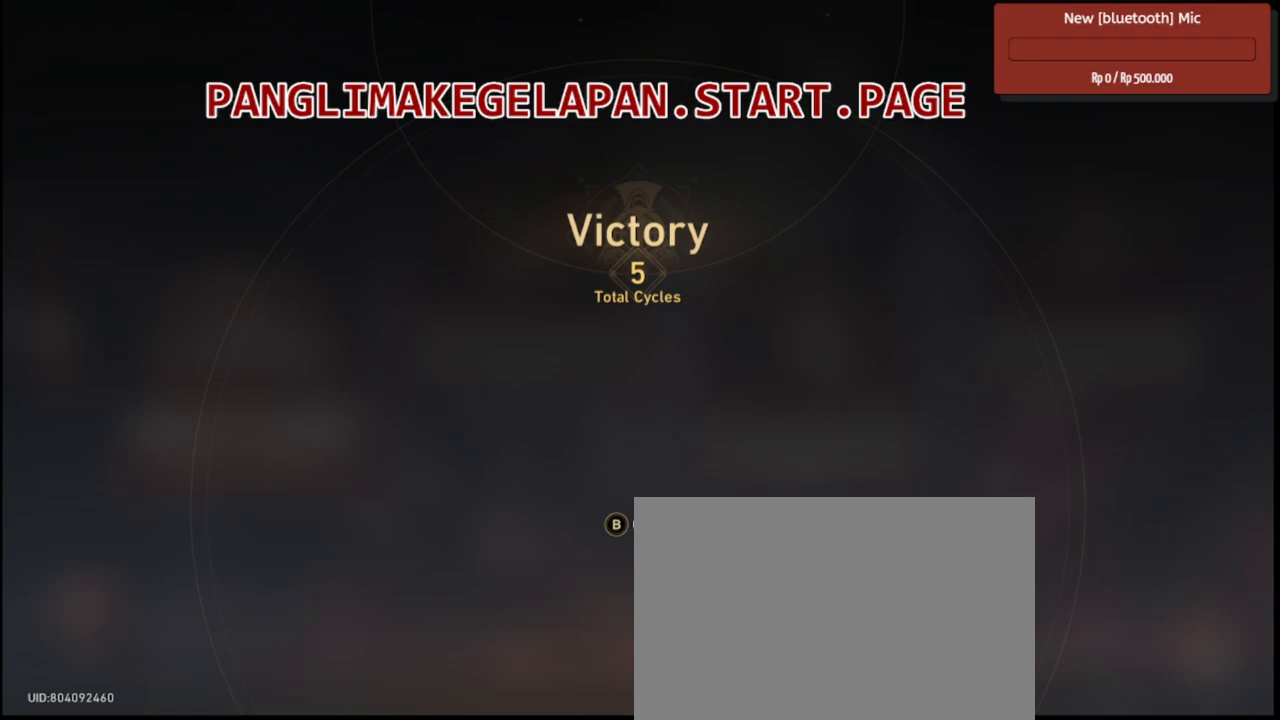
{"buttons": ["R2"], "left_stick": "center", "right_stick": "center", "events": []}
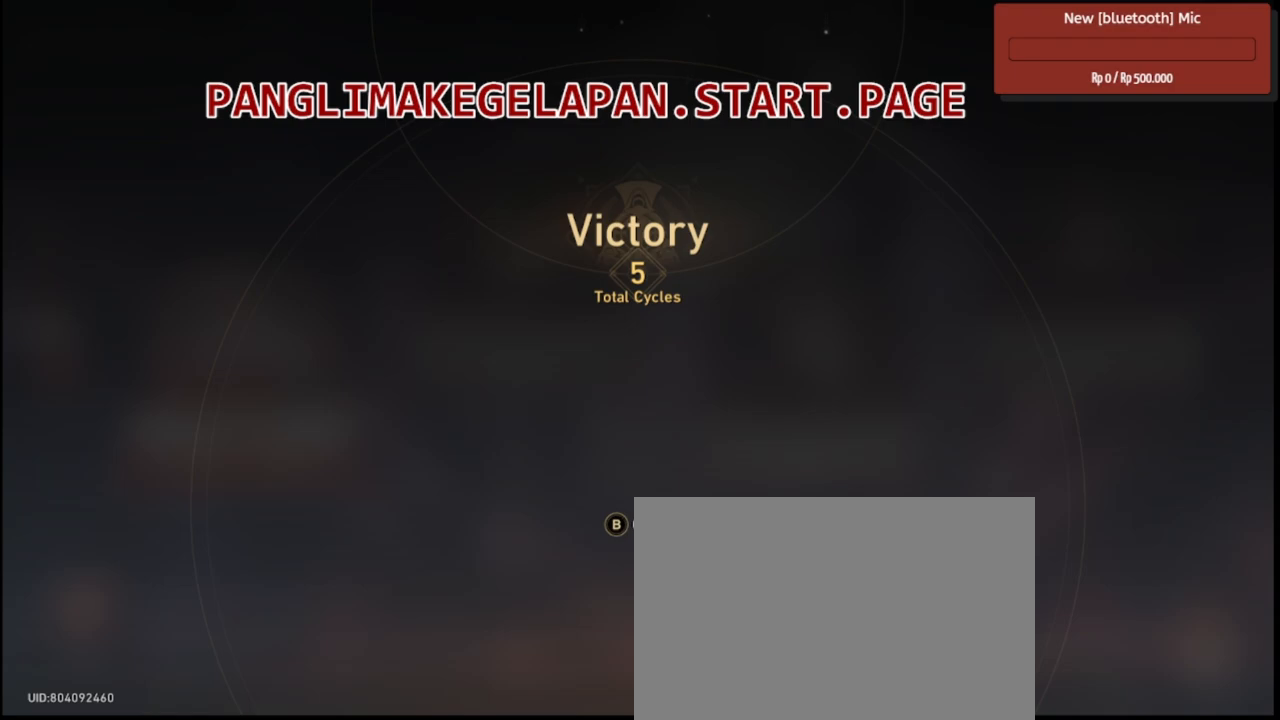
{"buttons": ["R2"], "left_stick": "center", "right_stick": "center", "events": []}
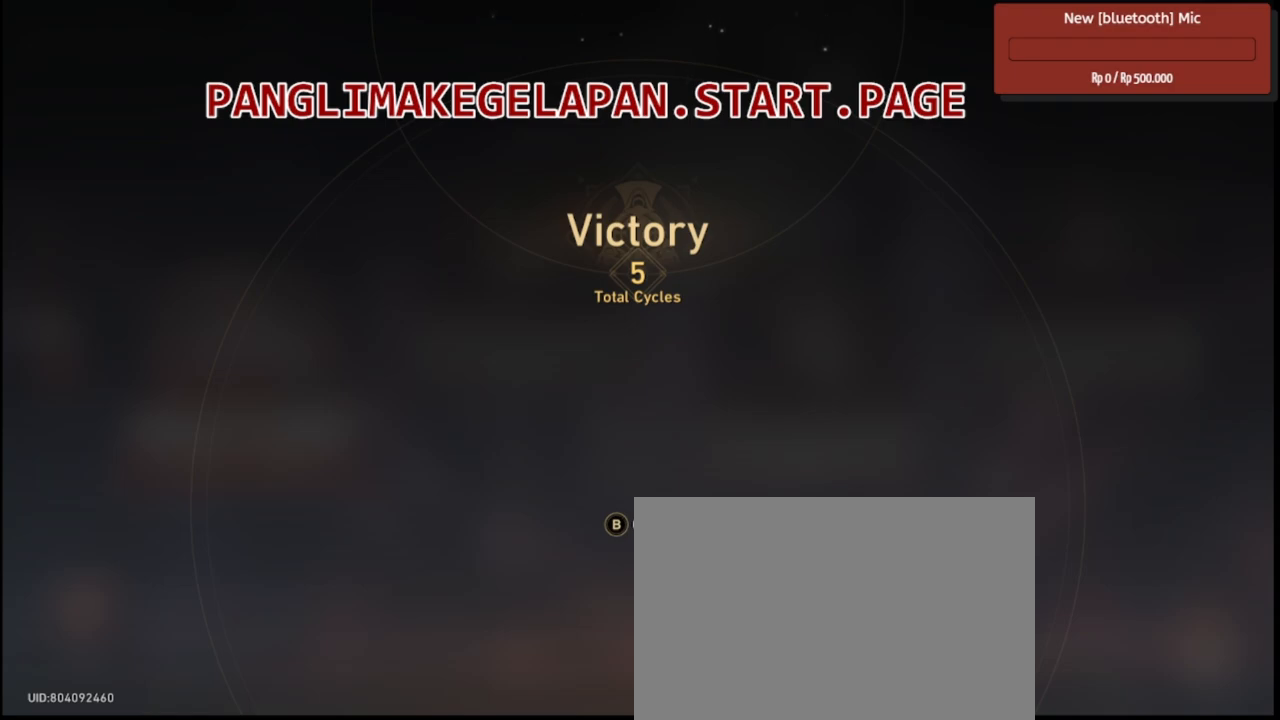
{"buttons": ["R2"], "left_stick": "center", "right_stick": "center", "events": []}